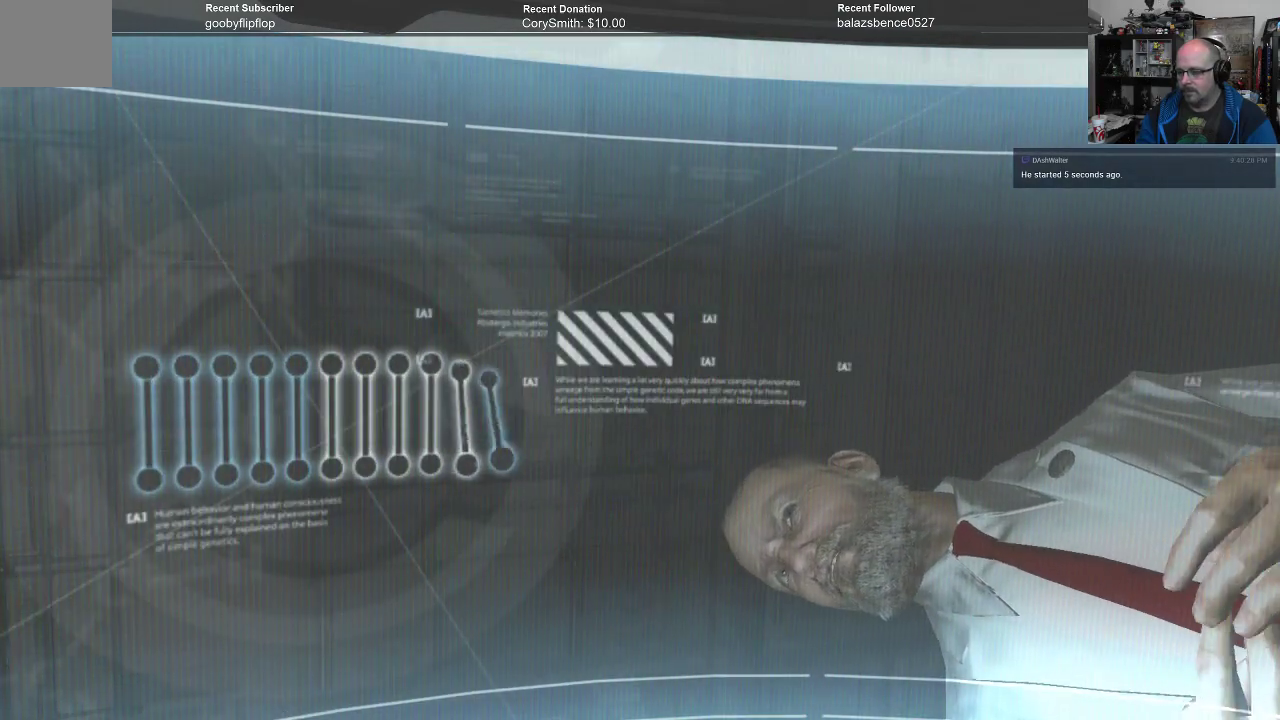
Gameplay with a controller (Xbox layout); each line is a JSON object with the inputs held at the frame after it. "events" lists button and stick changes between this image and that frame as [ms after this image, input, new state], when the widget could be followed in between.
{"buttons": [], "left_stick": "center", "right_stick": "center", "events": []}
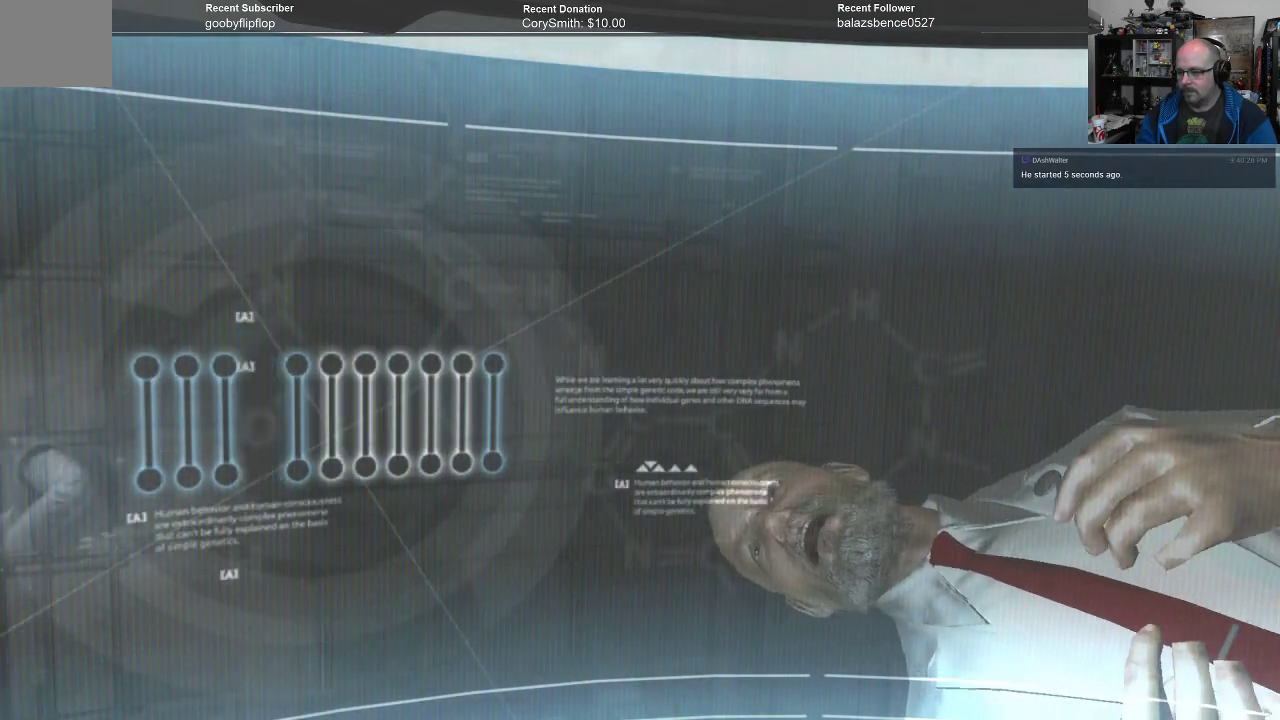
{"buttons": [], "left_stick": "center", "right_stick": "center", "events": []}
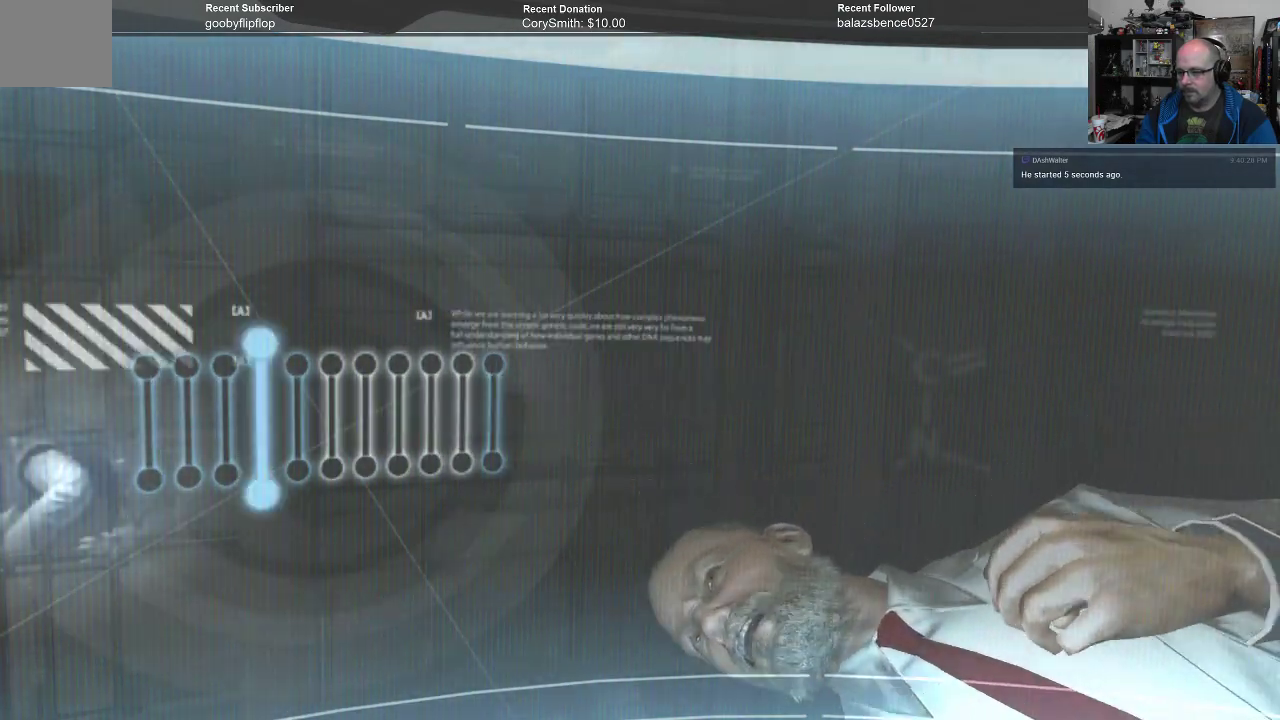
{"buttons": [], "left_stick": "left", "right_stick": "center", "events": [[267, "left_stick", "left"]]}
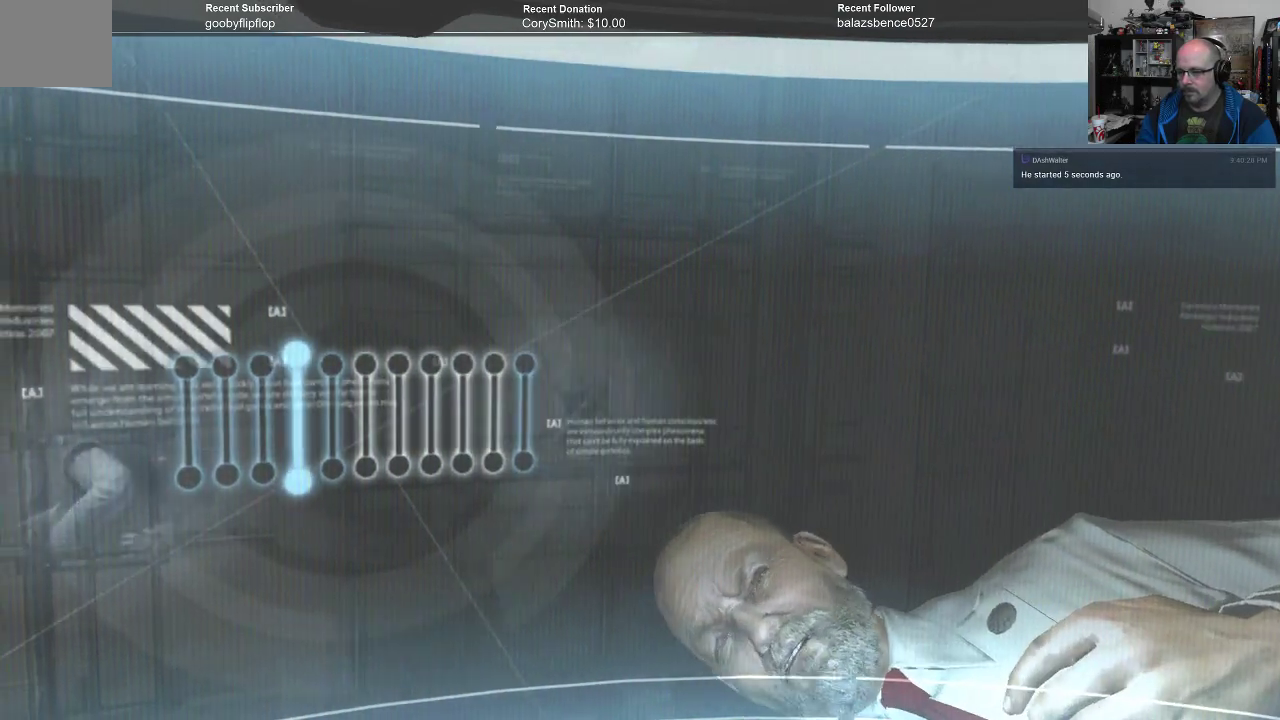
{"buttons": [], "left_stick": "left", "right_stick": "center", "events": [[133, "left_stick", "center"], [400, "left_stick", "left"]]}
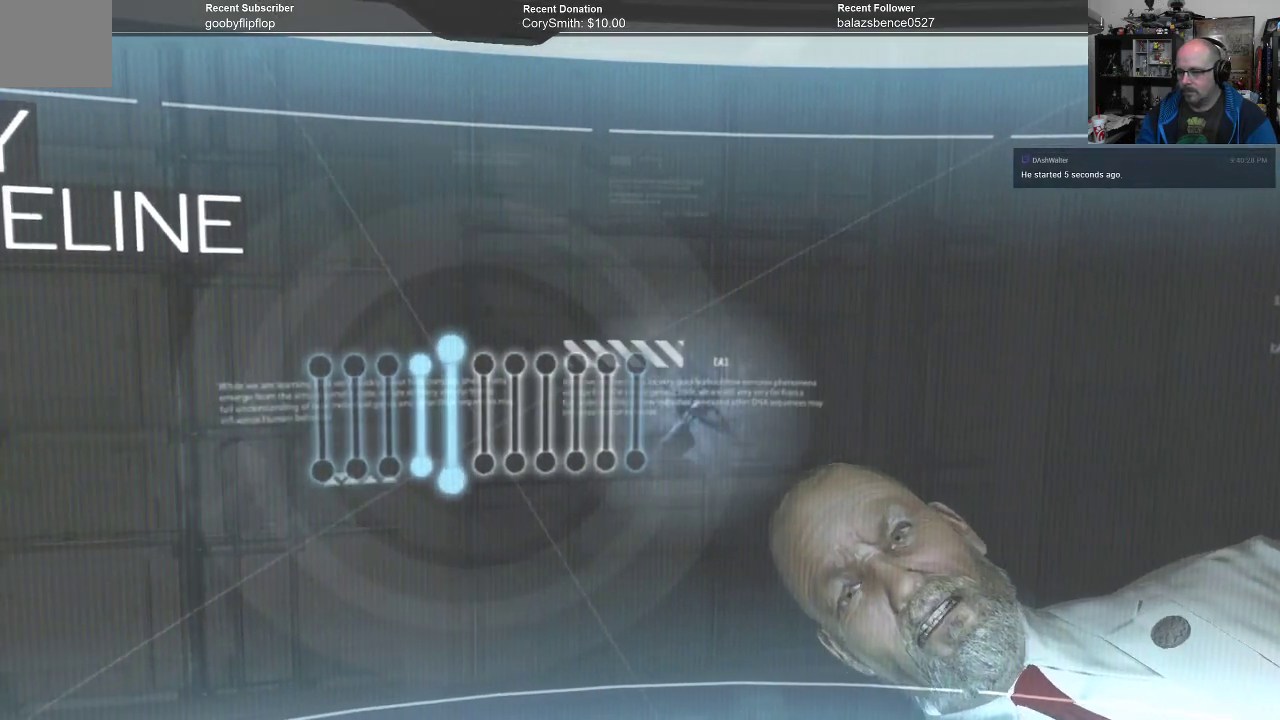
{"buttons": [], "left_stick": "center", "right_stick": "center", "events": [[67, "left_stick", "center"], [367, "left_stick", "left"], [500, "left_stick", "center"]]}
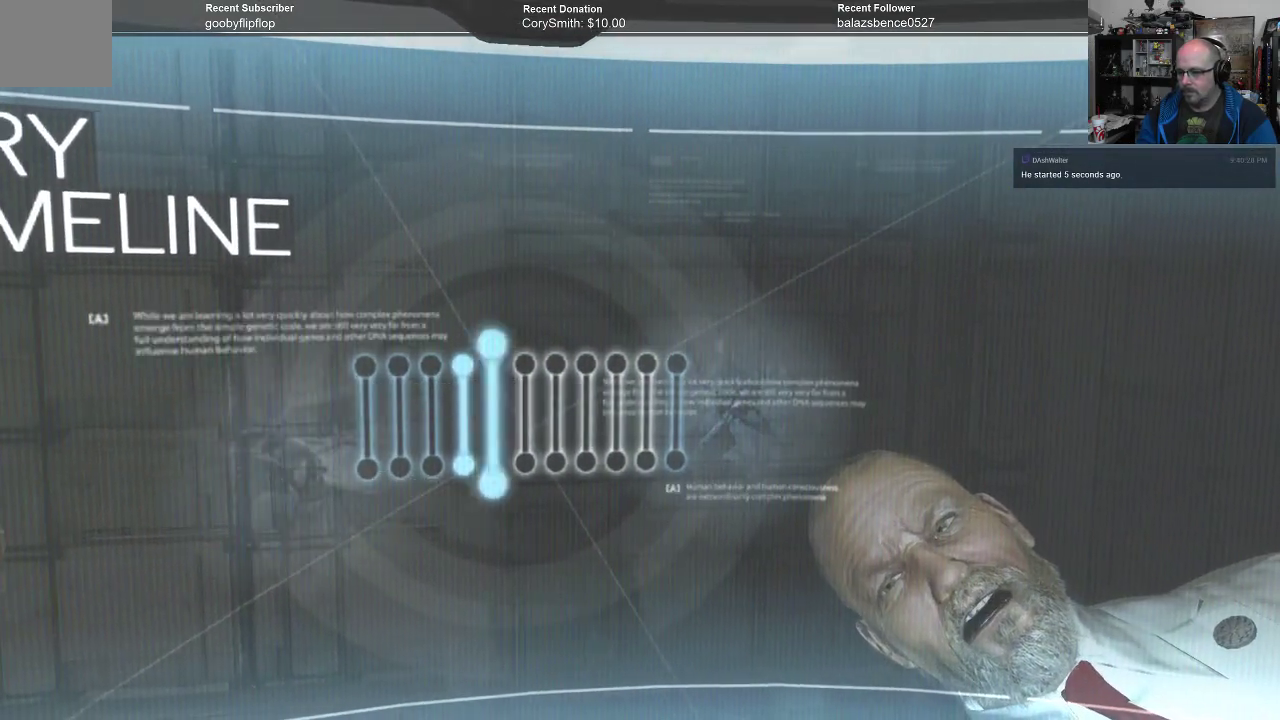
{"buttons": [], "left_stick": "center", "right_stick": "center", "events": []}
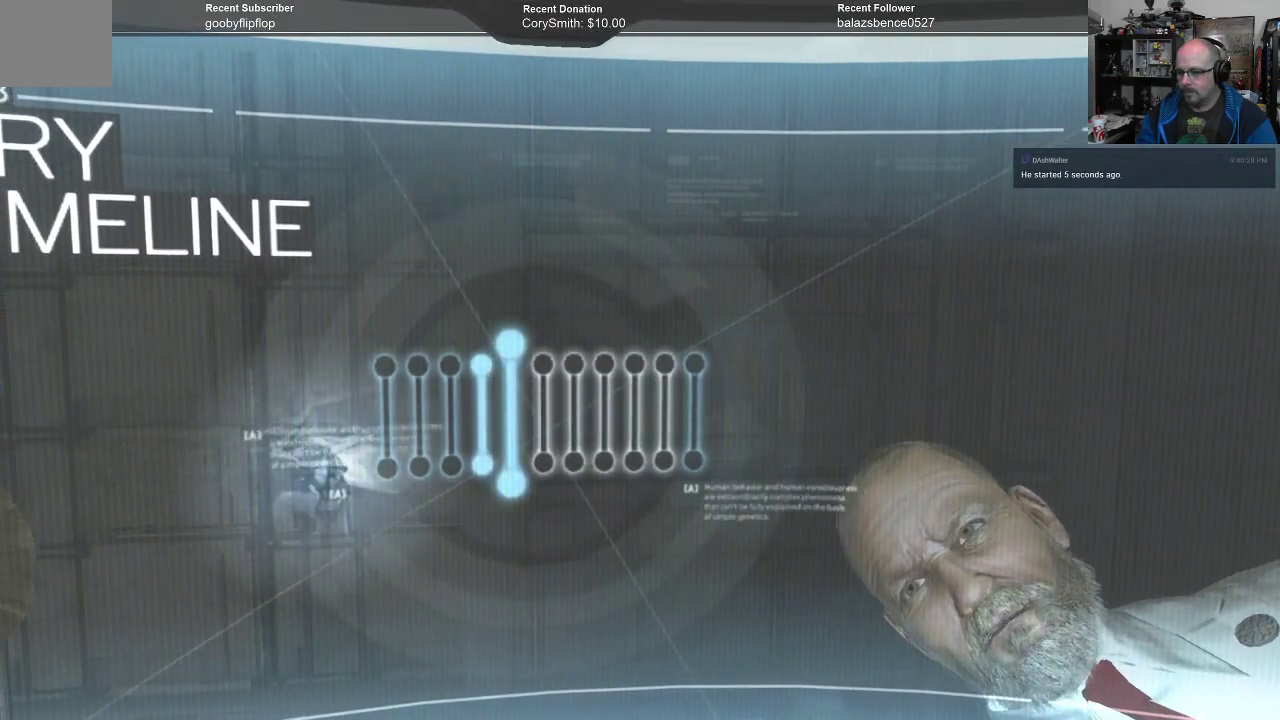
{"buttons": [], "left_stick": "center", "right_stick": "center", "events": []}
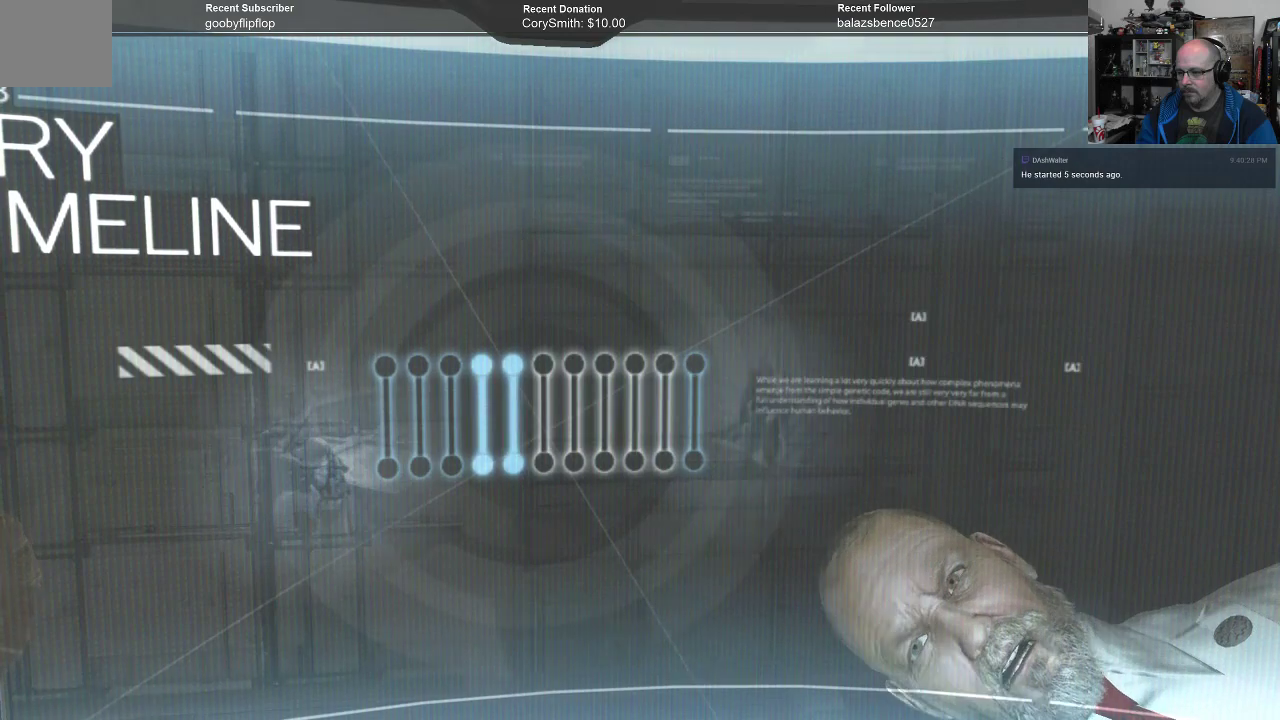
{"buttons": [], "left_stick": "center", "right_stick": "center", "events": []}
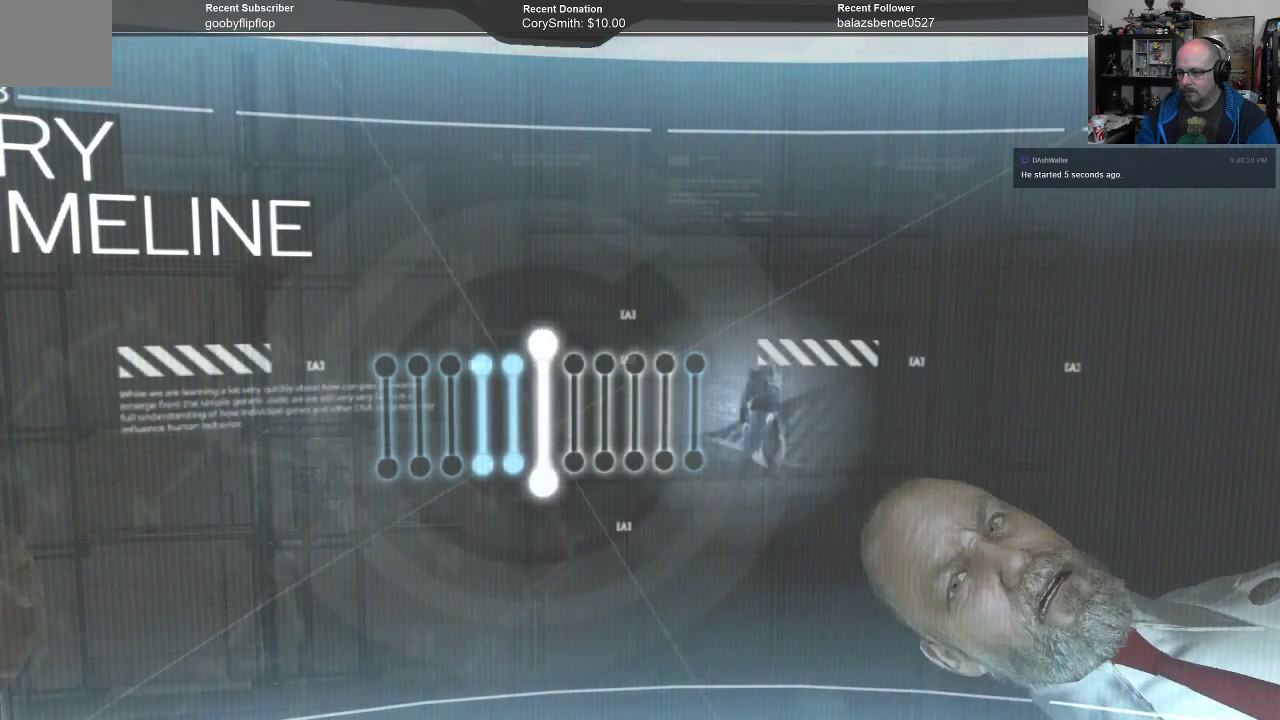
{"buttons": [], "left_stick": "center", "right_stick": "center", "events": []}
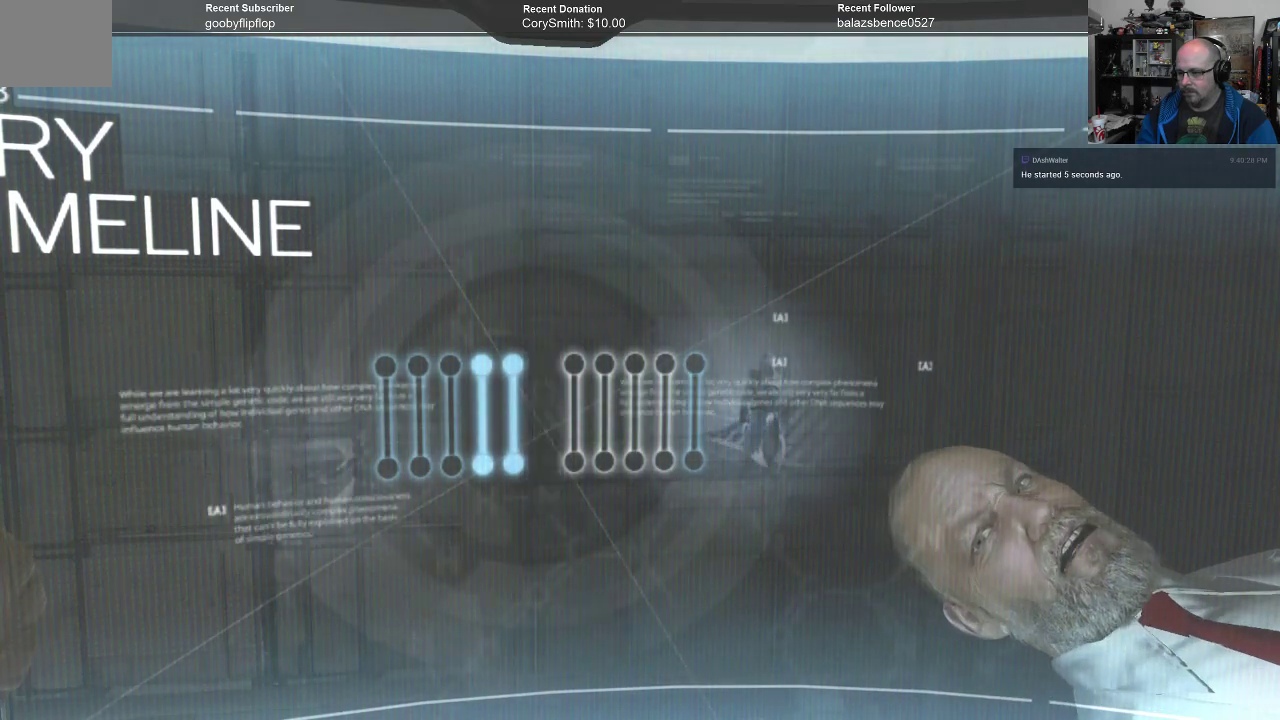
{"buttons": [], "left_stick": "center", "right_stick": "center", "events": []}
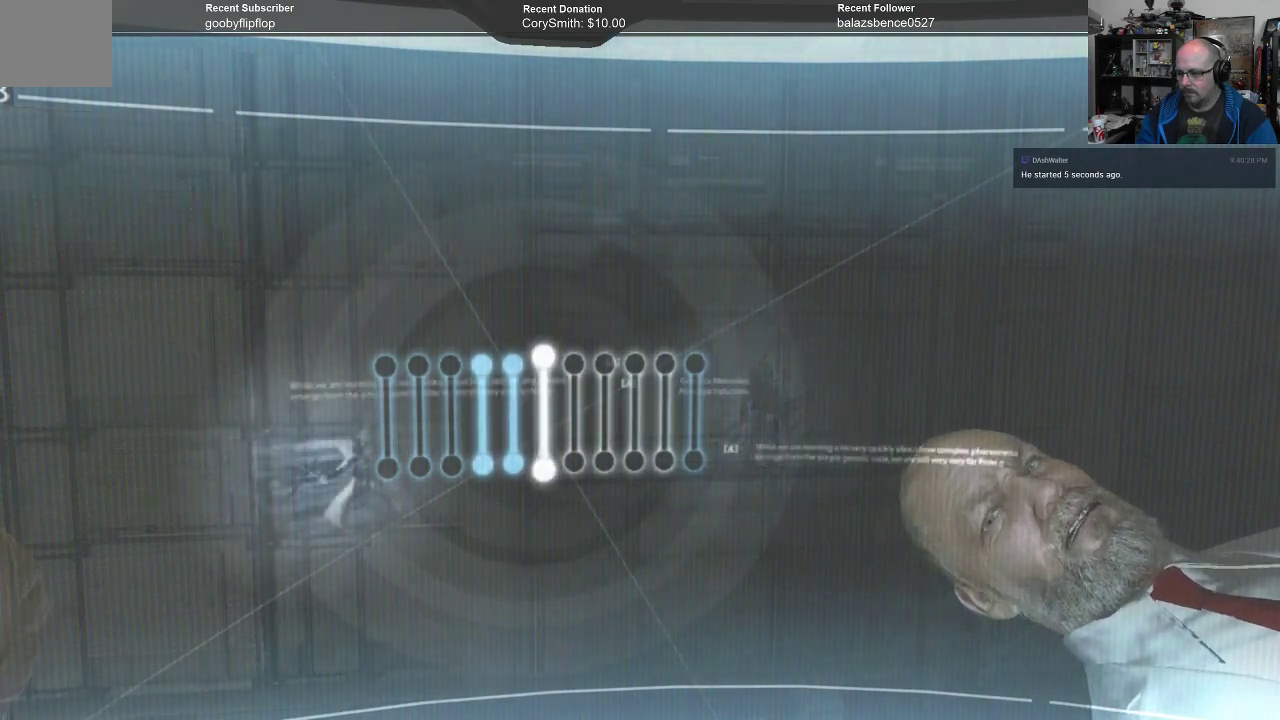
{"buttons": [], "left_stick": "center", "right_stick": "center", "events": []}
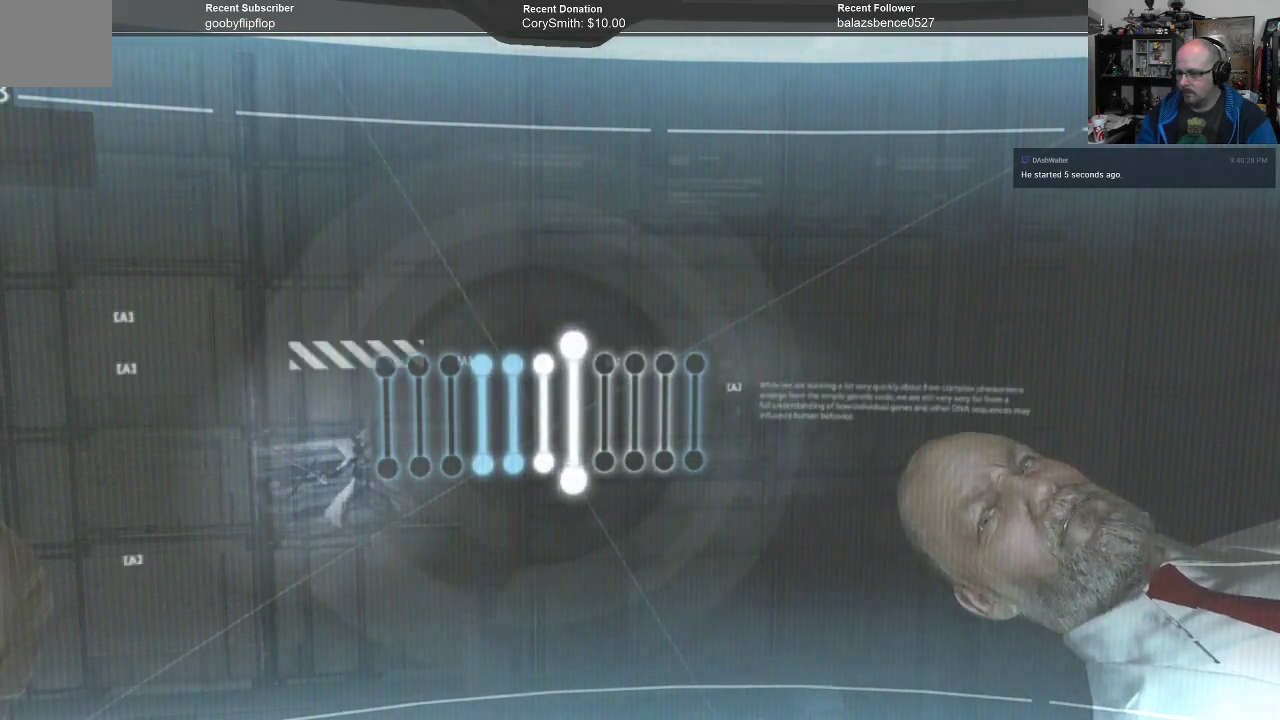
{"buttons": [], "left_stick": "center", "right_stick": "center", "events": []}
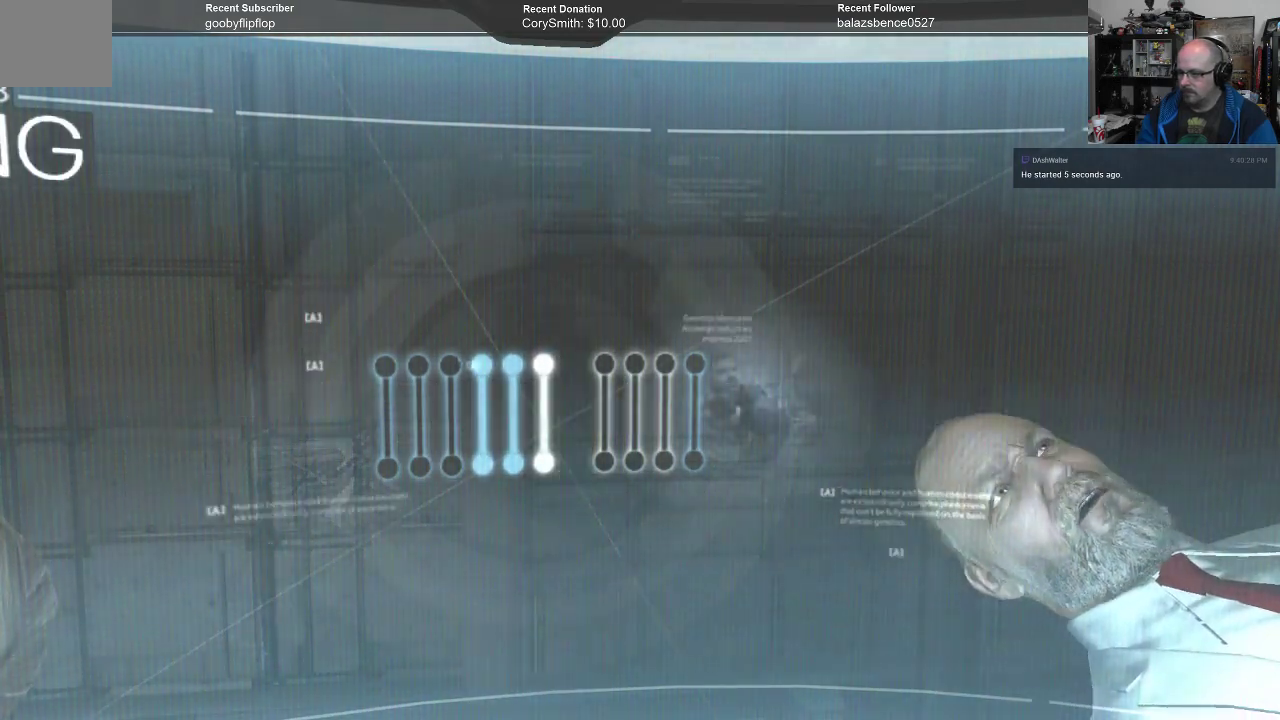
{"buttons": [], "left_stick": "center", "right_stick": "center", "events": []}
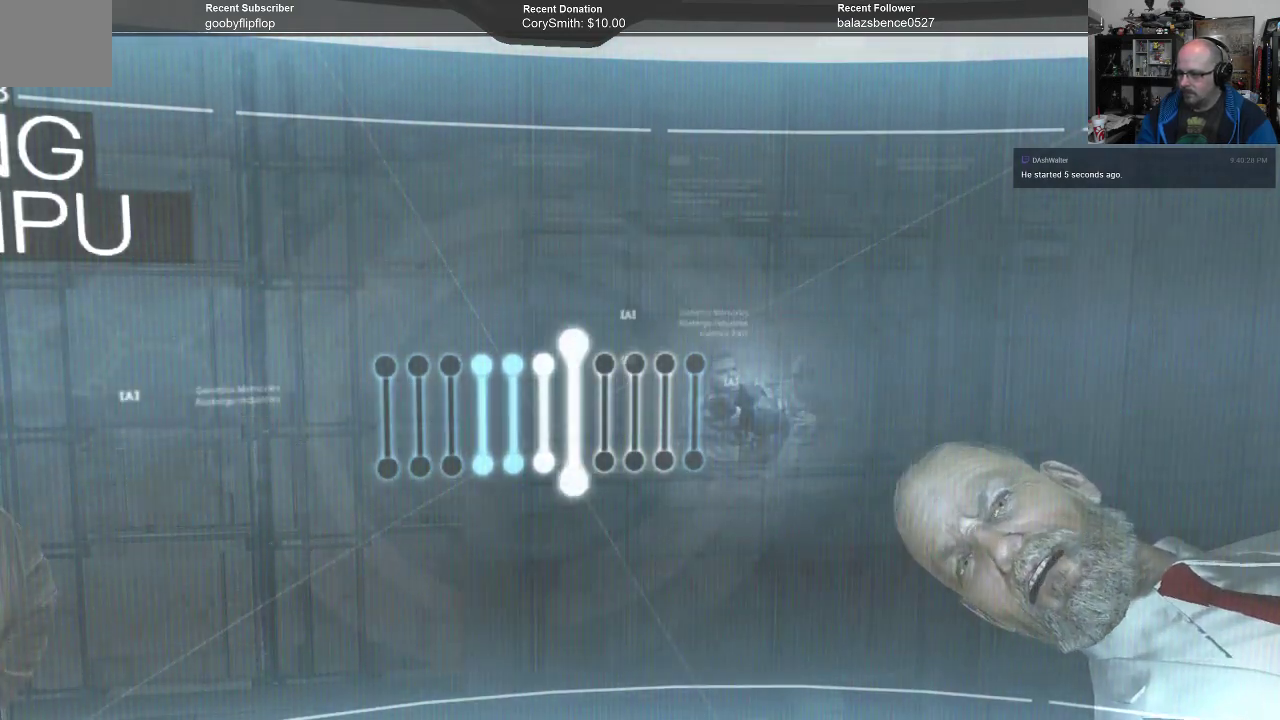
{"buttons": [], "left_stick": "center", "right_stick": "center", "events": [[100, "left_stick", "left"], [367, "left_stick", "center"]]}
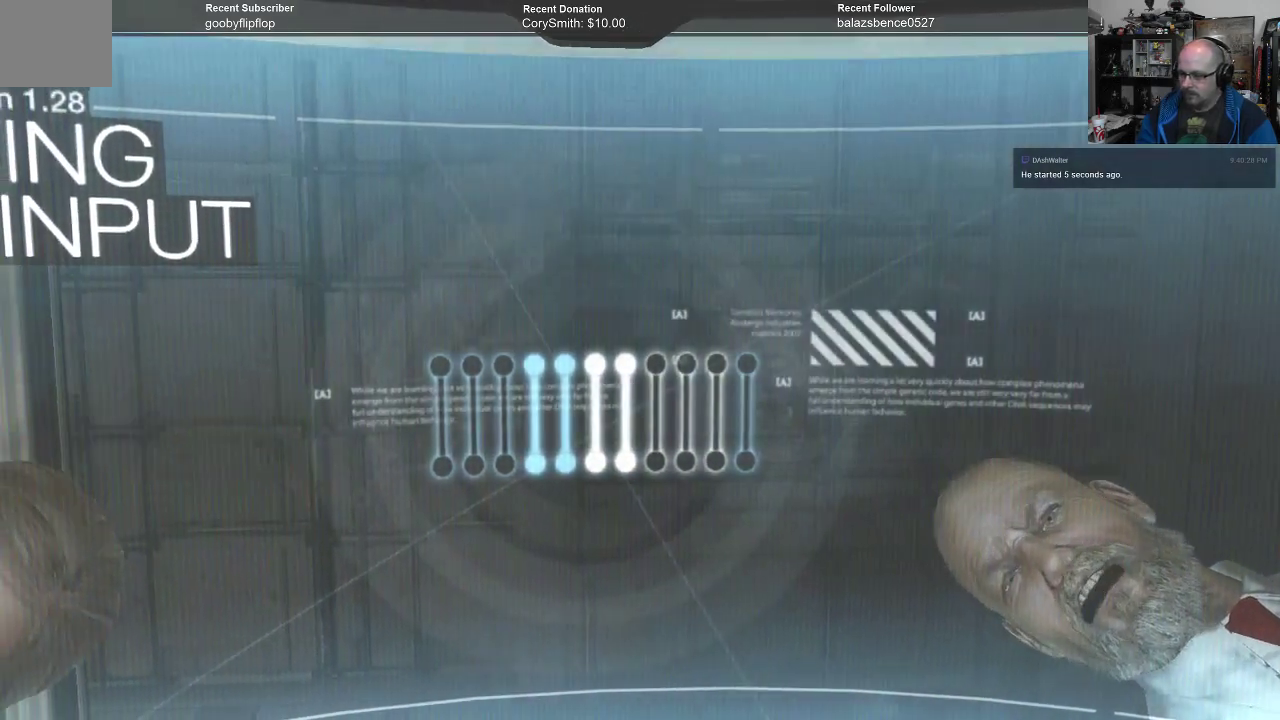
{"buttons": [], "left_stick": "left", "right_stick": "center", "events": [[67, "left_stick", "left"], [233, "left_stick", "center"], [400, "left_stick", "left"]]}
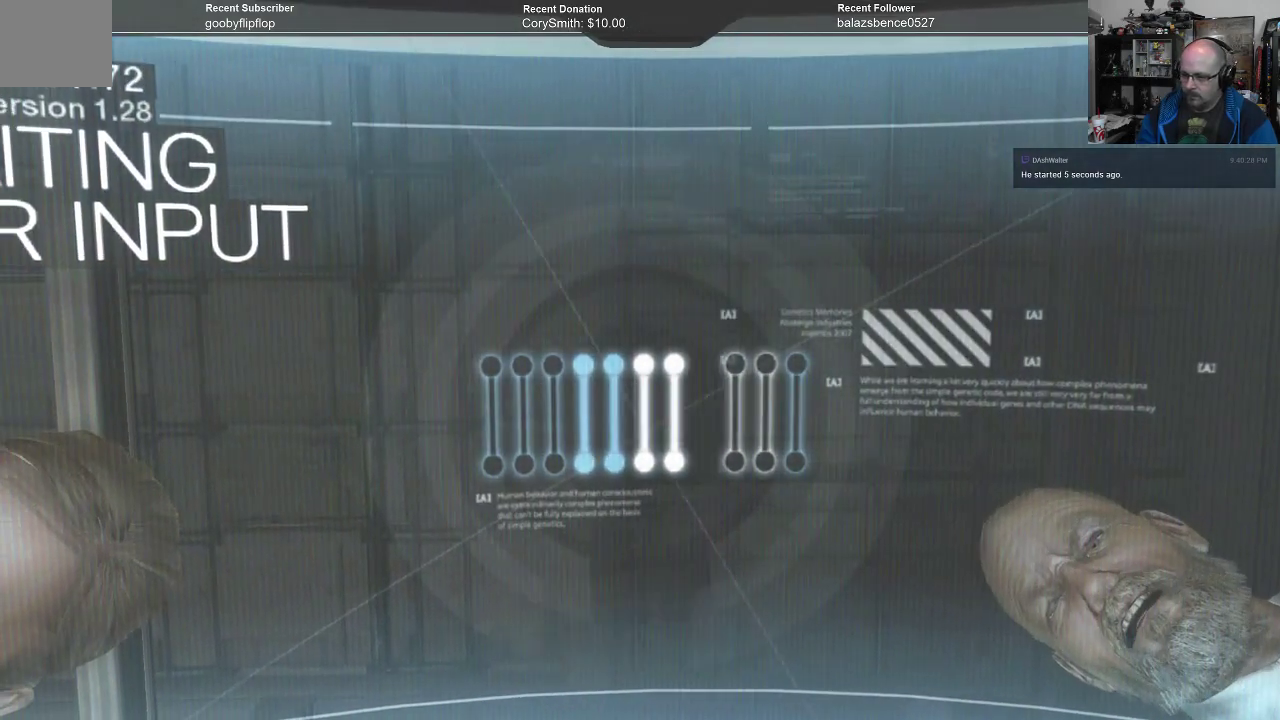
{"buttons": [], "left_stick": "left", "right_stick": "center", "events": [[33, "left_stick", "center"], [300, "left_stick", "down-left"], [367, "left_stick", "left"]]}
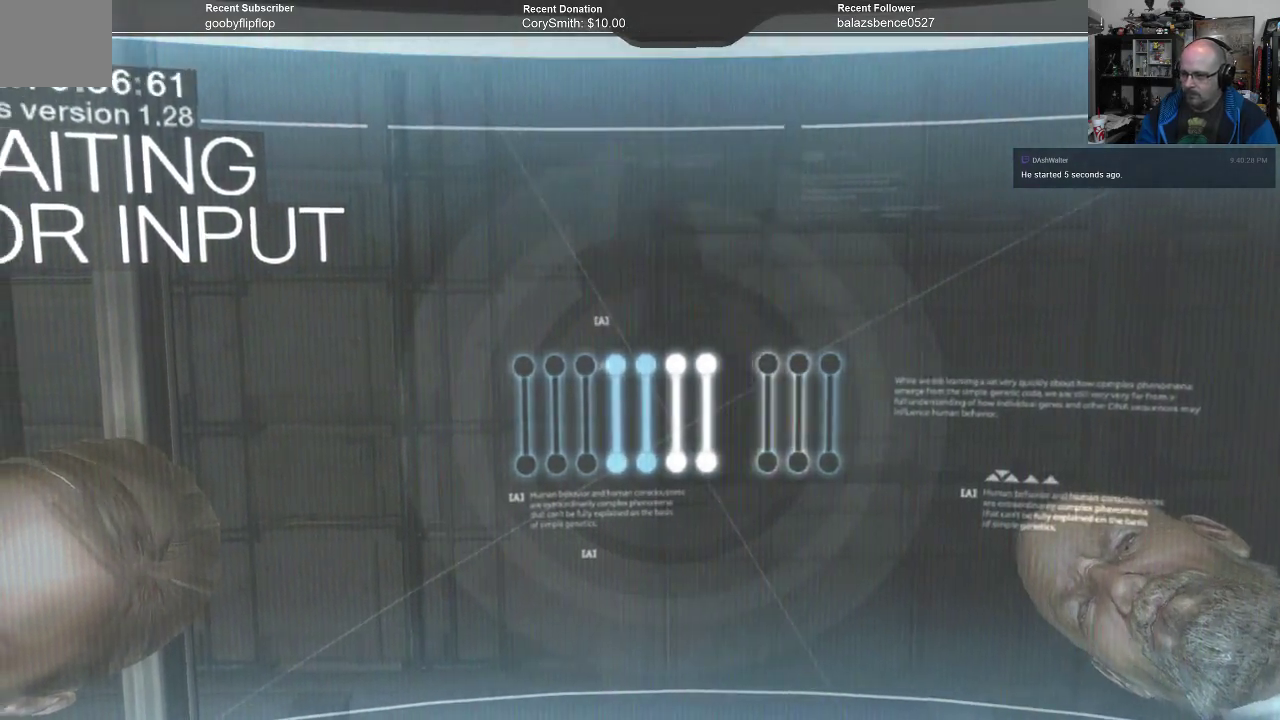
{"buttons": [], "left_stick": "up-left", "right_stick": "center", "events": [[67, "left_stick", "up-left"]]}
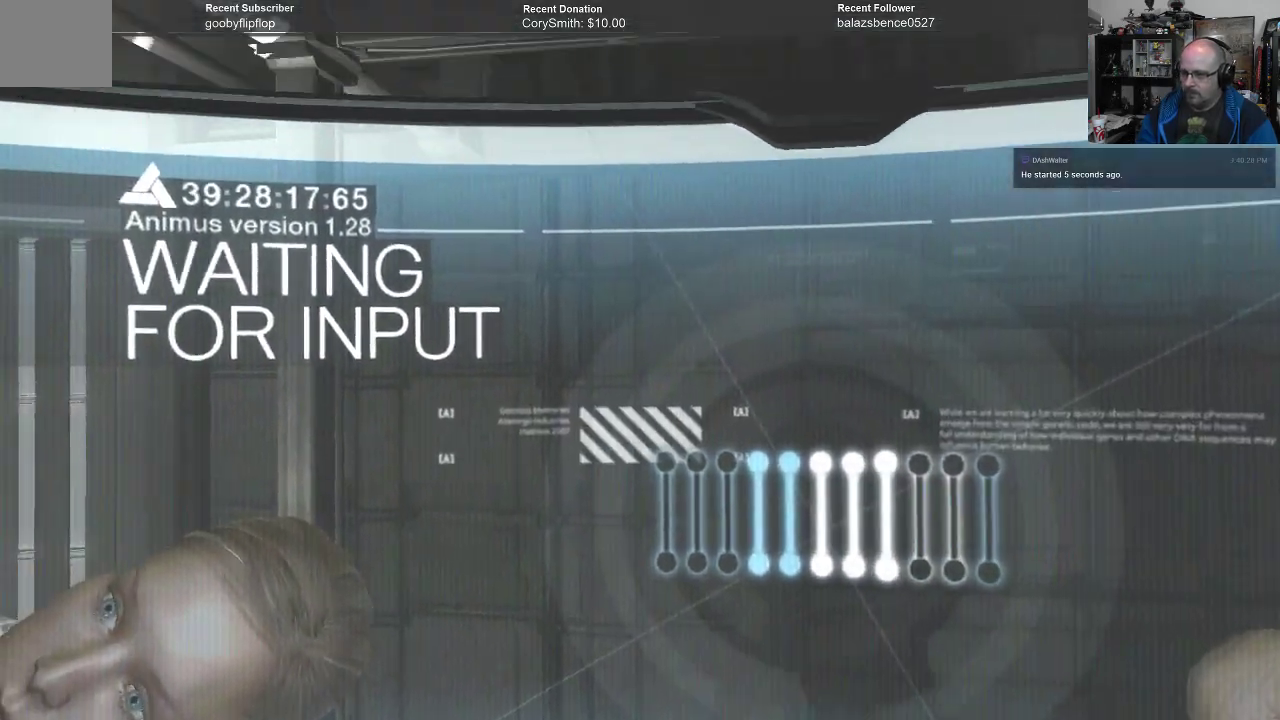
{"buttons": [], "left_stick": "center", "right_stick": "center", "events": [[200, "left_stick", "center"]]}
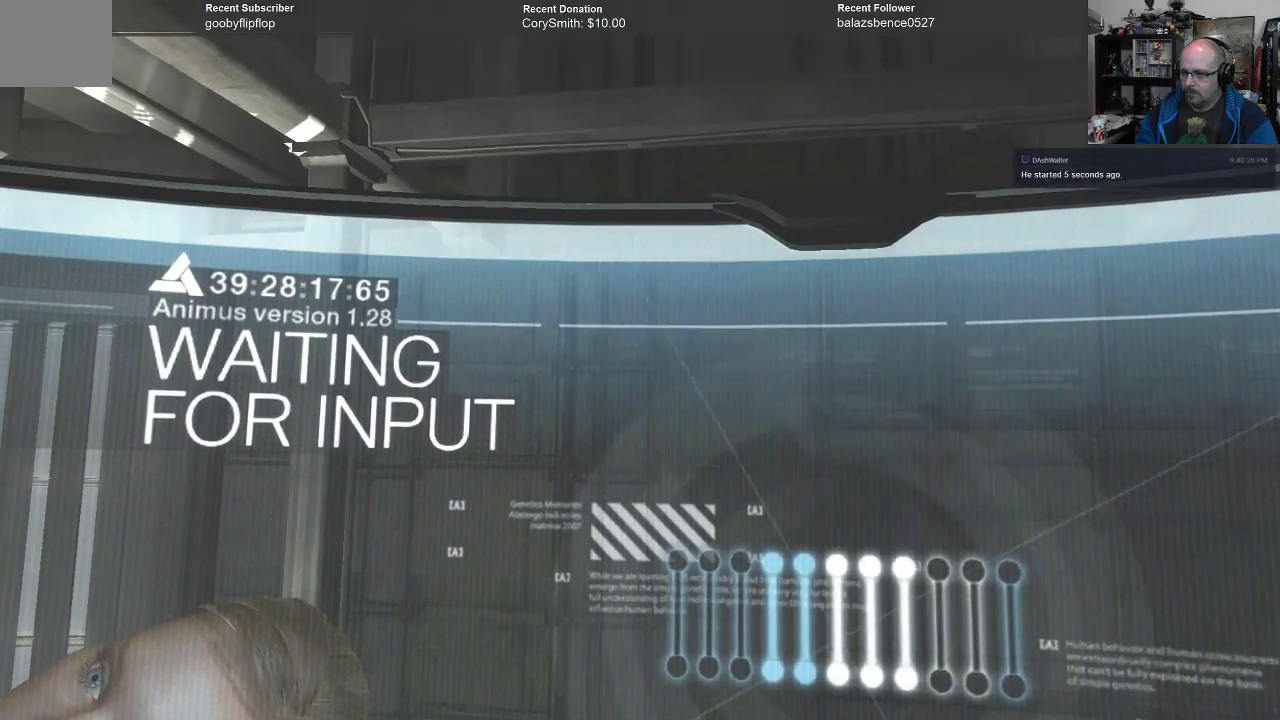
{"buttons": [], "left_stick": "down", "right_stick": "center", "events": [[267, "left_stick", "down"]]}
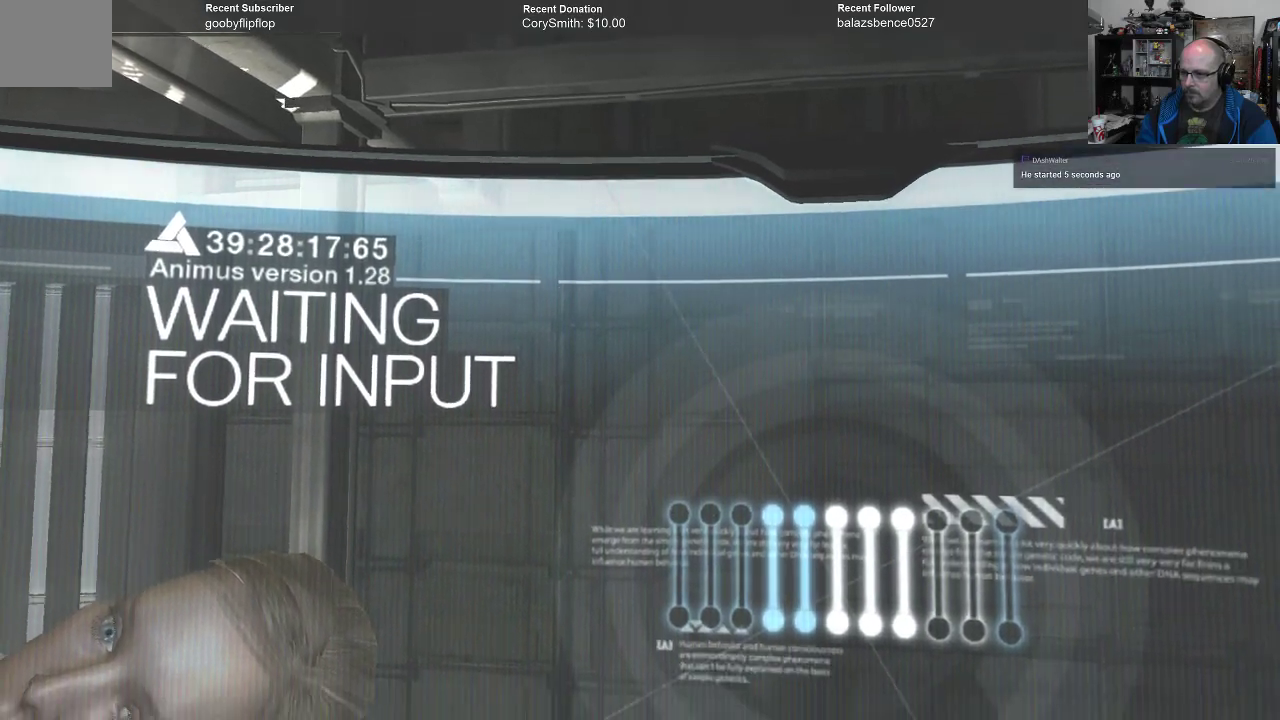
{"buttons": [], "left_stick": "center", "right_stick": "center", "events": [[233, "left_stick", "center"]]}
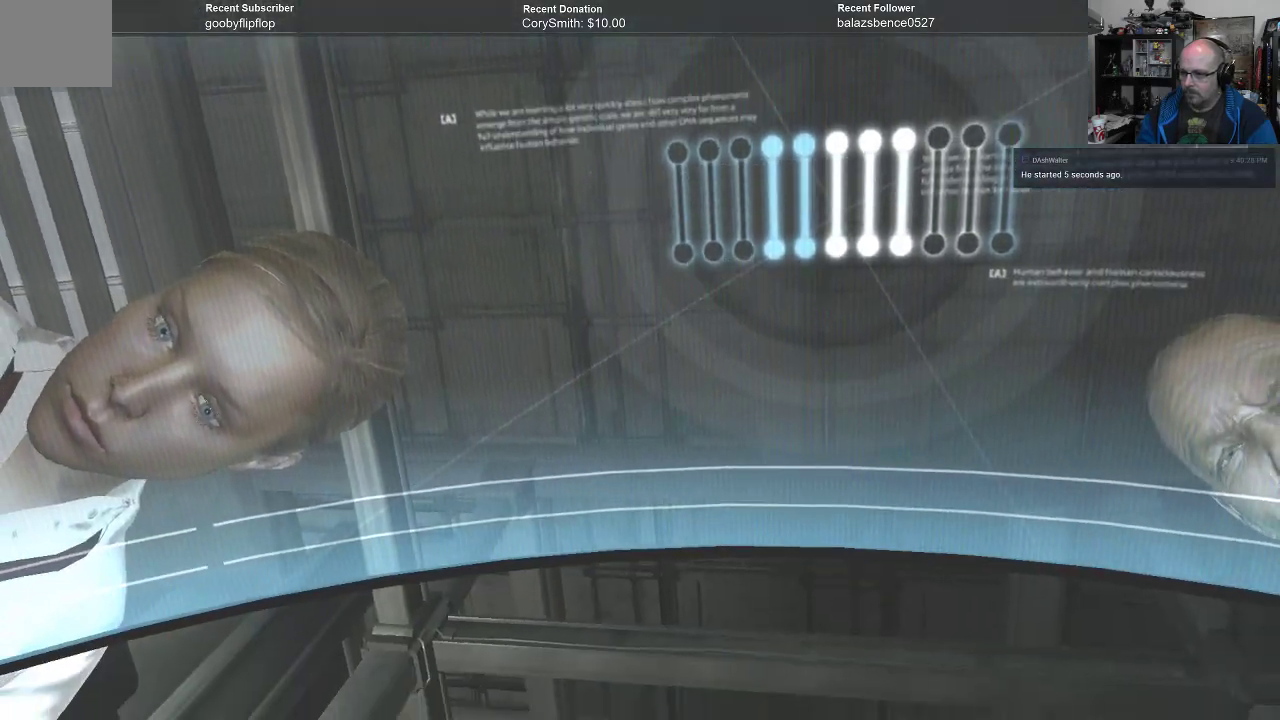
{"buttons": [], "left_stick": "down", "right_stick": "center", "events": [[233, "left_stick", "down"]]}